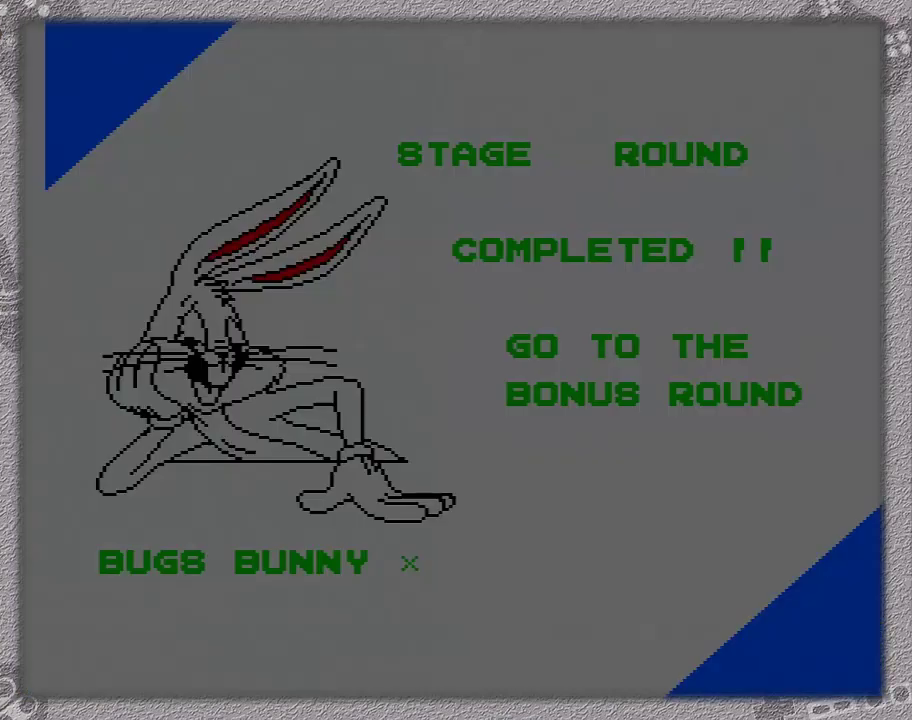
Gameplay with a controller (Nintendo layout); each line is a JSON object with the inputs held at the frame after it. "events" lists button and stick changes between this image and that frame as [ms after this image, input, new state], when the widget could be followed in between. Not read: L3 R3.
{"buttons": ["A", "DPAD_LEFT"], "events": [[117, "A", "down"], [117, "DPAD_LEFT", "down"]]}
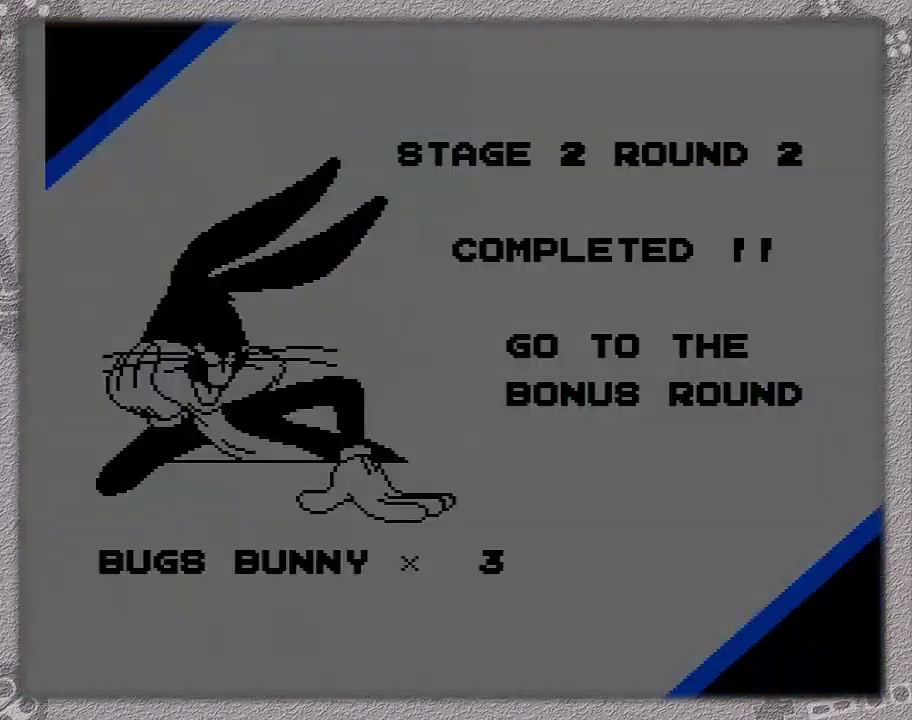
{"buttons": ["A", "DPAD_LEFT"], "events": []}
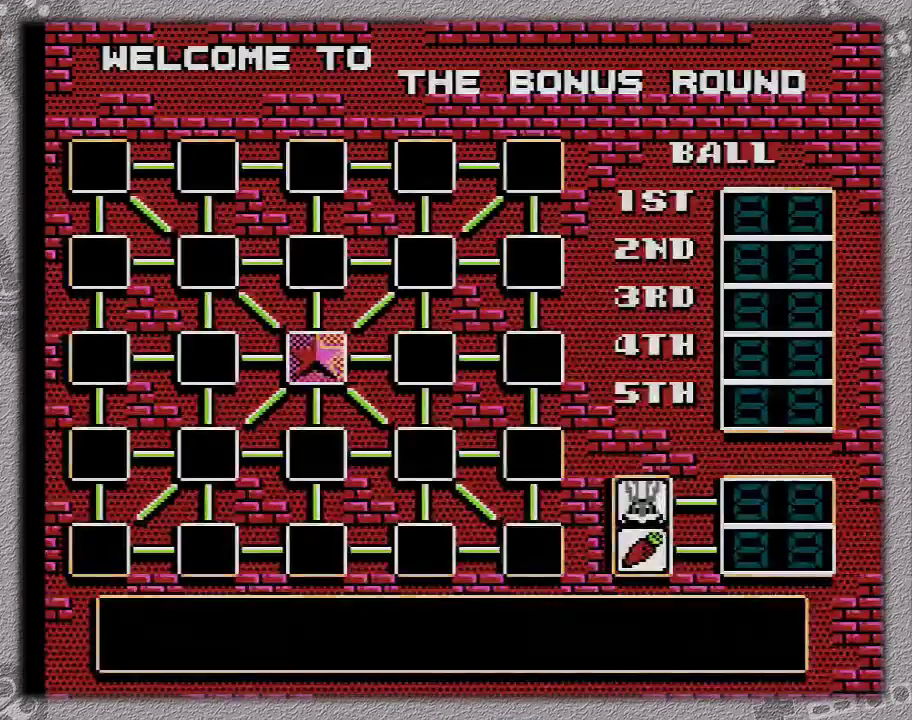
{"buttons": ["A"], "events": [[67, "DPAD_LEFT", "up"]]}
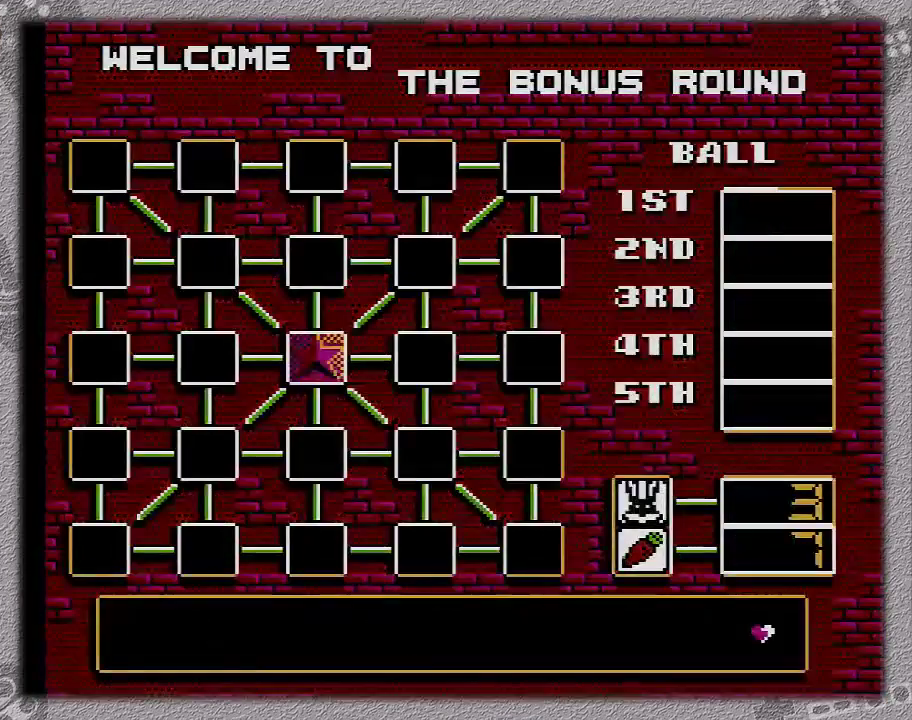
{"buttons": ["A"], "events": []}
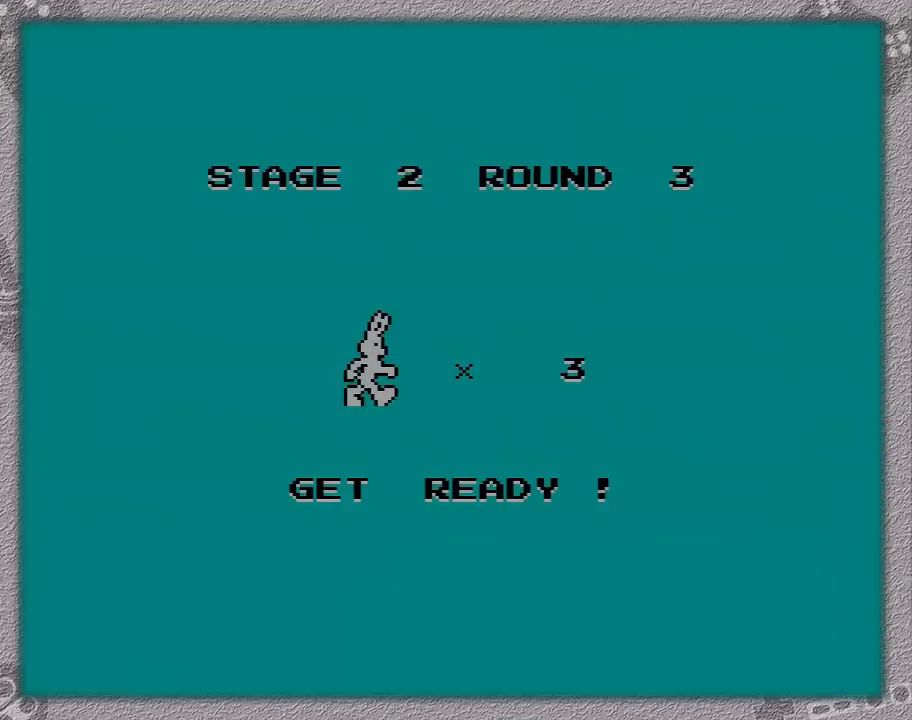
{"buttons": [], "events": [[167, "A", "up"]]}
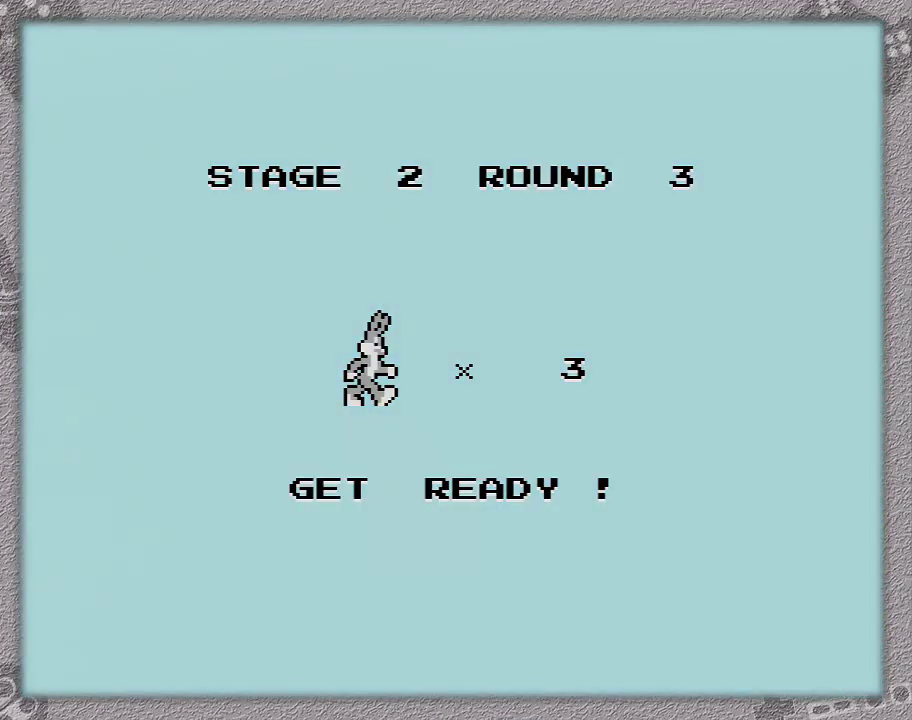
{"buttons": [], "events": []}
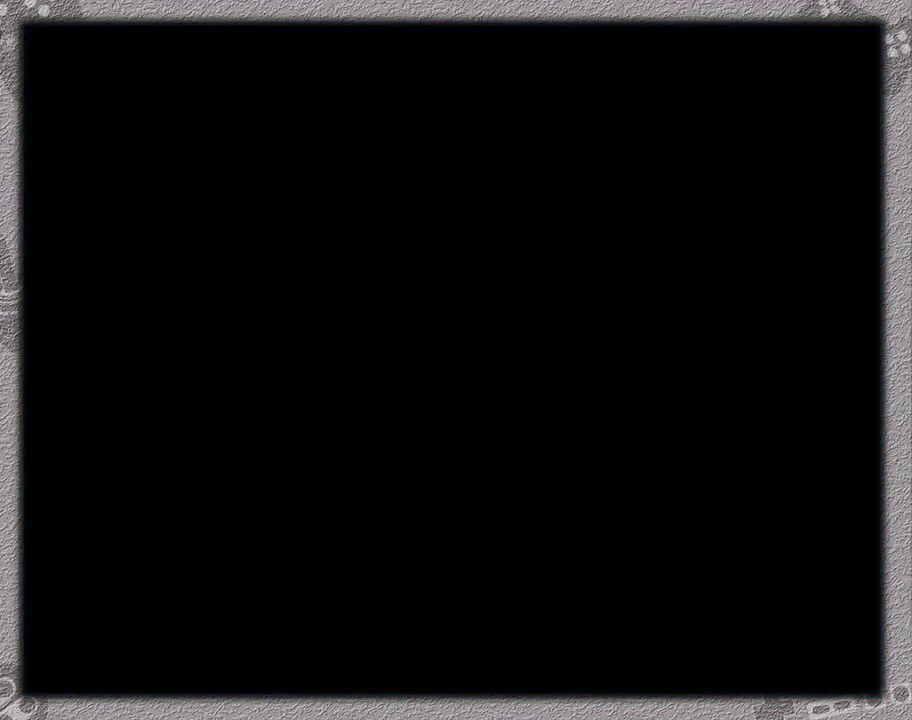
{"buttons": [], "events": []}
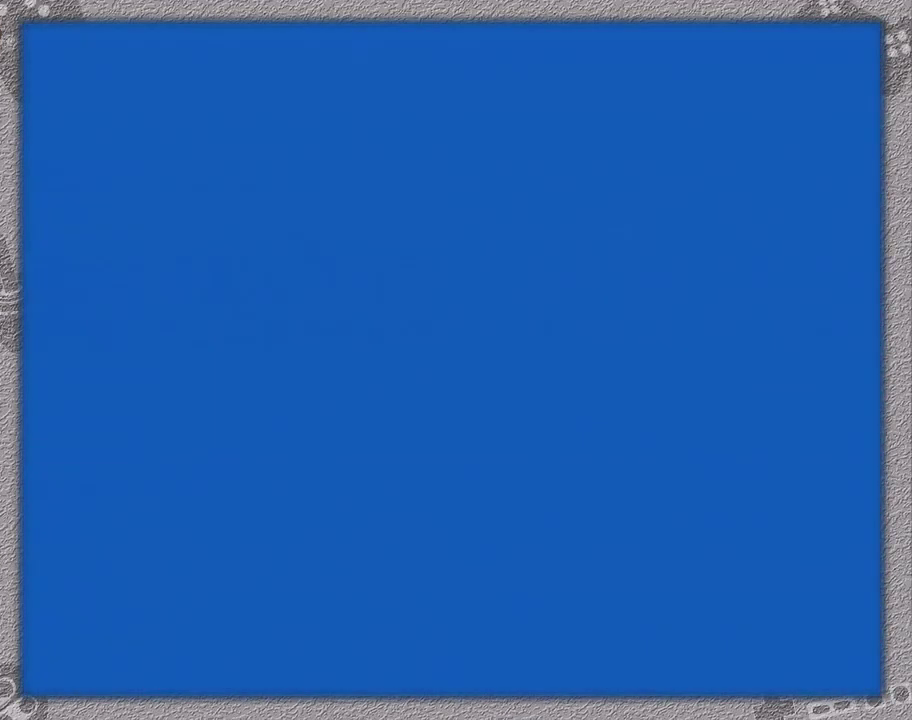
{"buttons": [], "events": []}
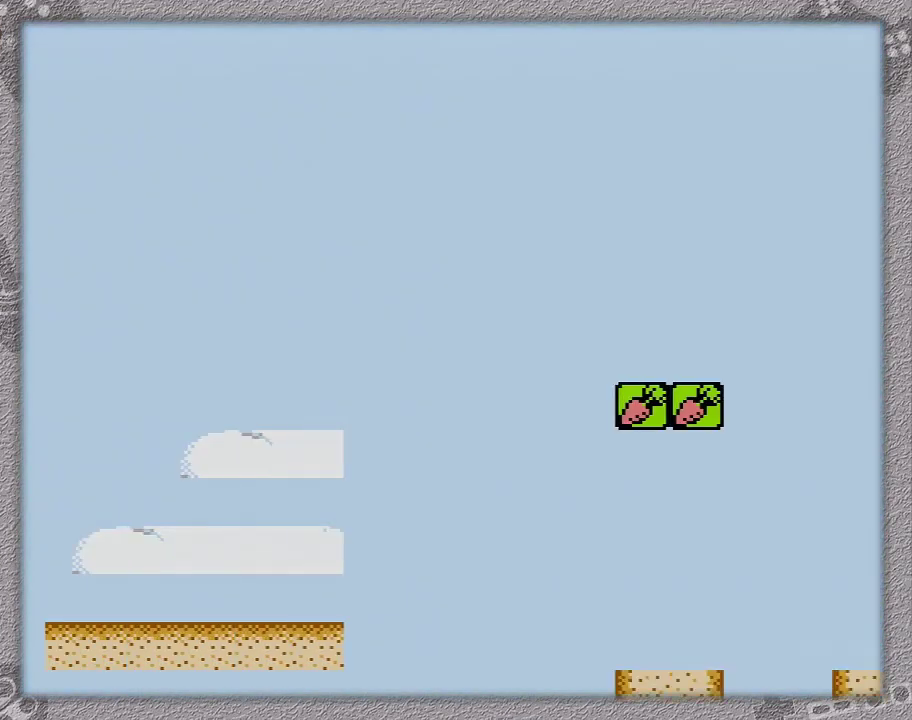
{"buttons": [], "events": []}
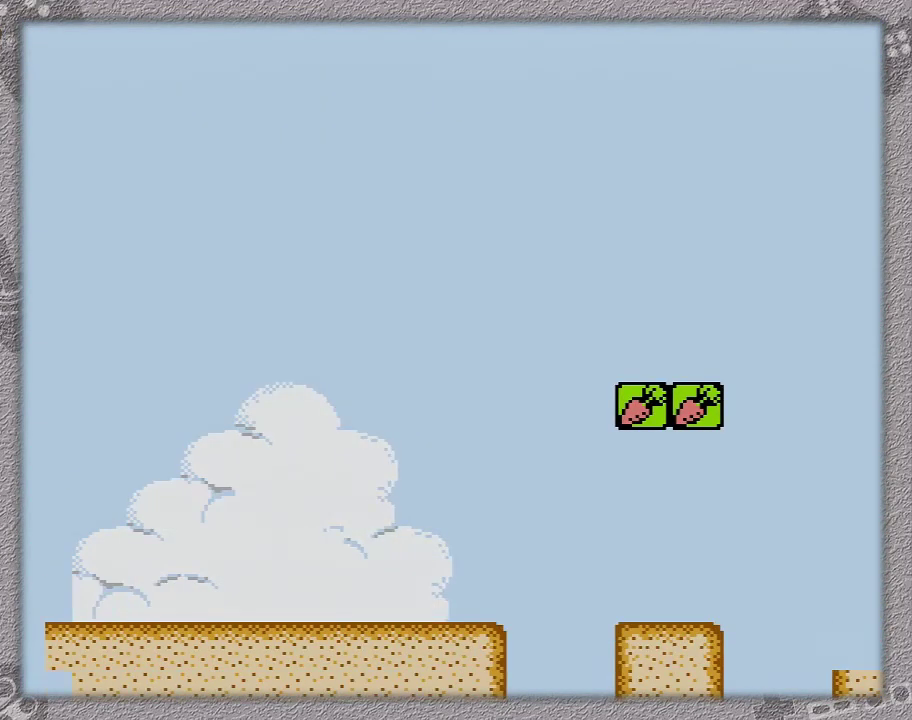
{"buttons": [], "events": []}
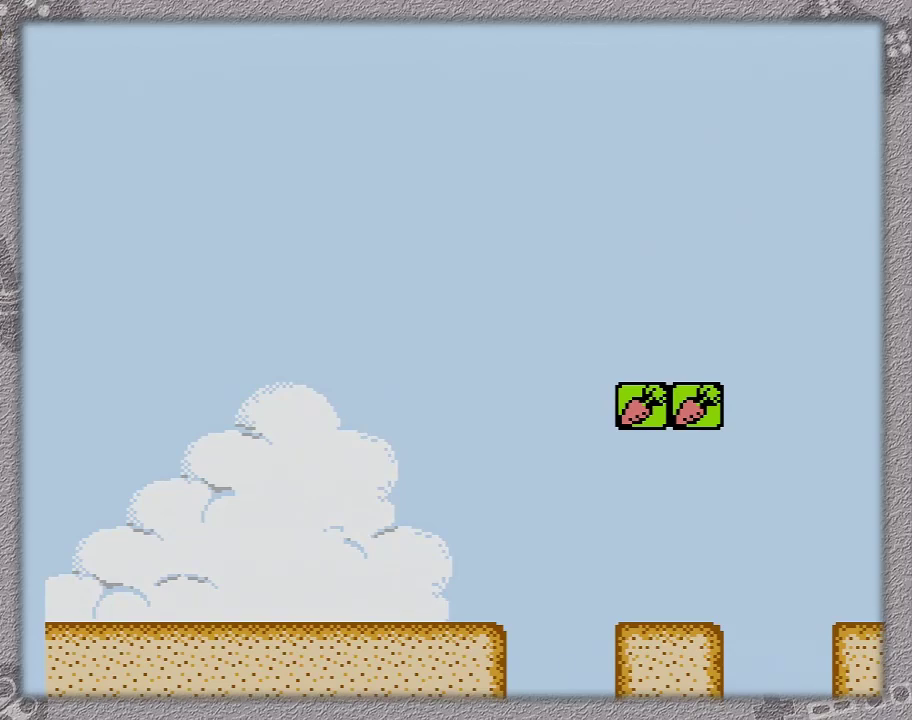
{"buttons": [], "events": []}
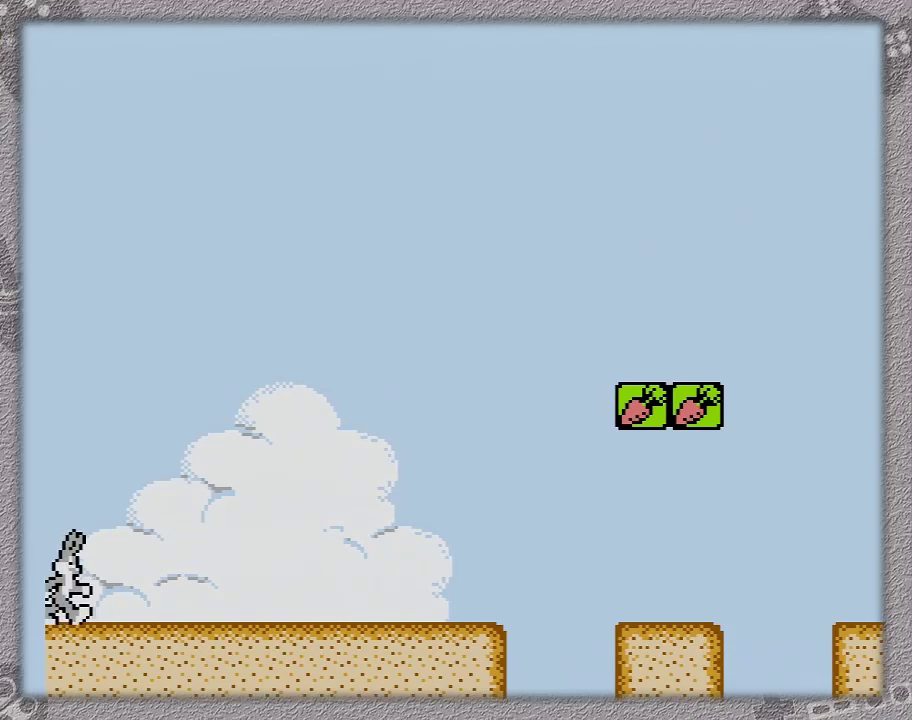
{"buttons": [], "events": []}
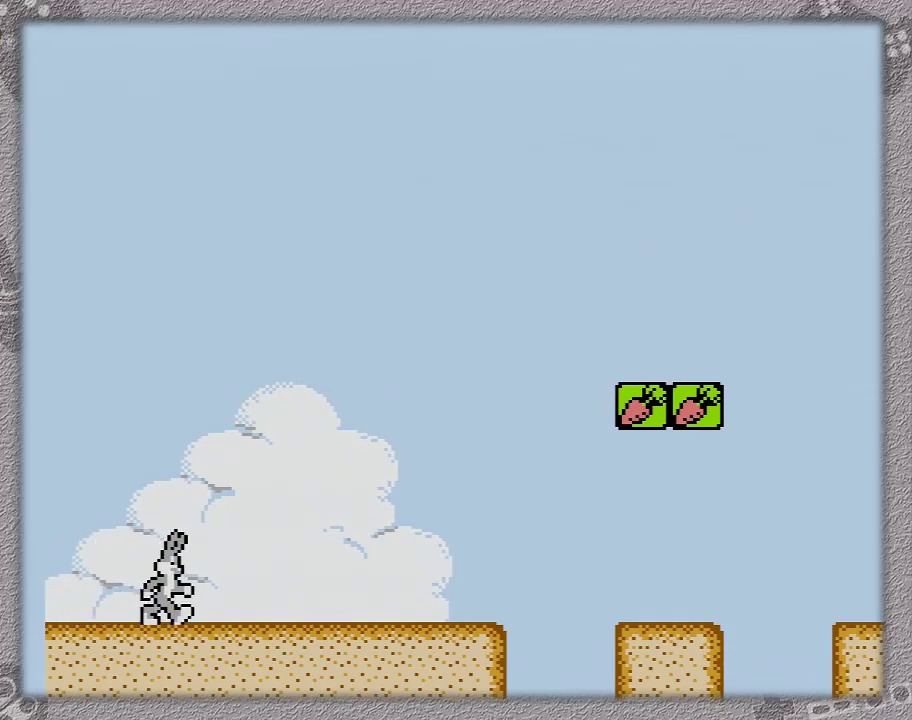
{"buttons": ["DPAD_RIGHT"], "events": [[417, "DPAD_RIGHT", "down"]]}
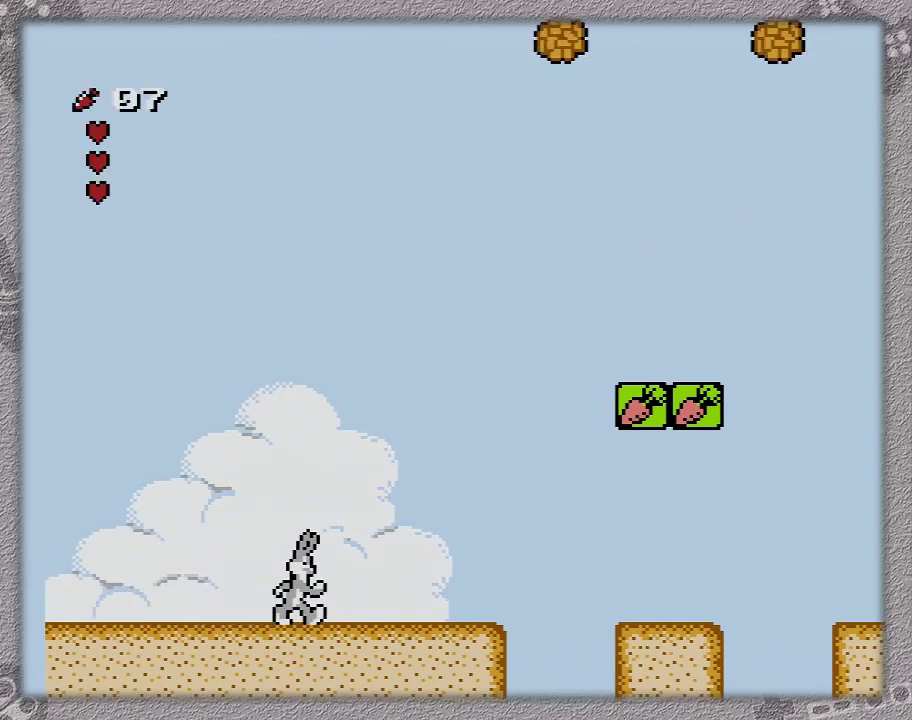
{"buttons": ["DPAD_RIGHT"], "events": []}
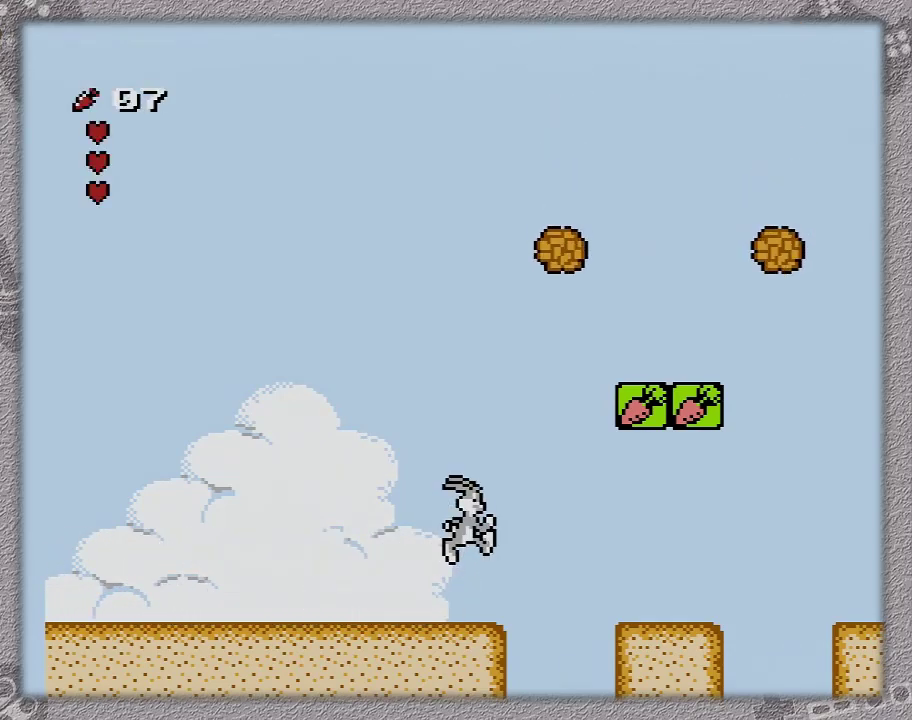
{"buttons": ["DPAD_RIGHT"], "events": [[100, "A", "down"], [300, "A", "up"]]}
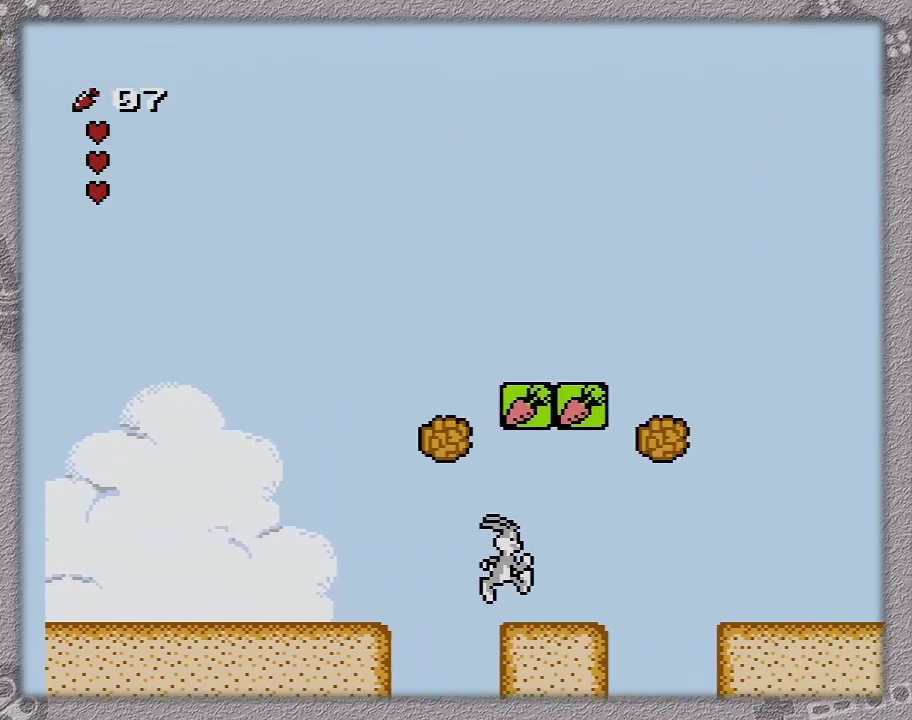
{"buttons": ["A", "DPAD_RIGHT"], "events": [[450, "A", "down"]]}
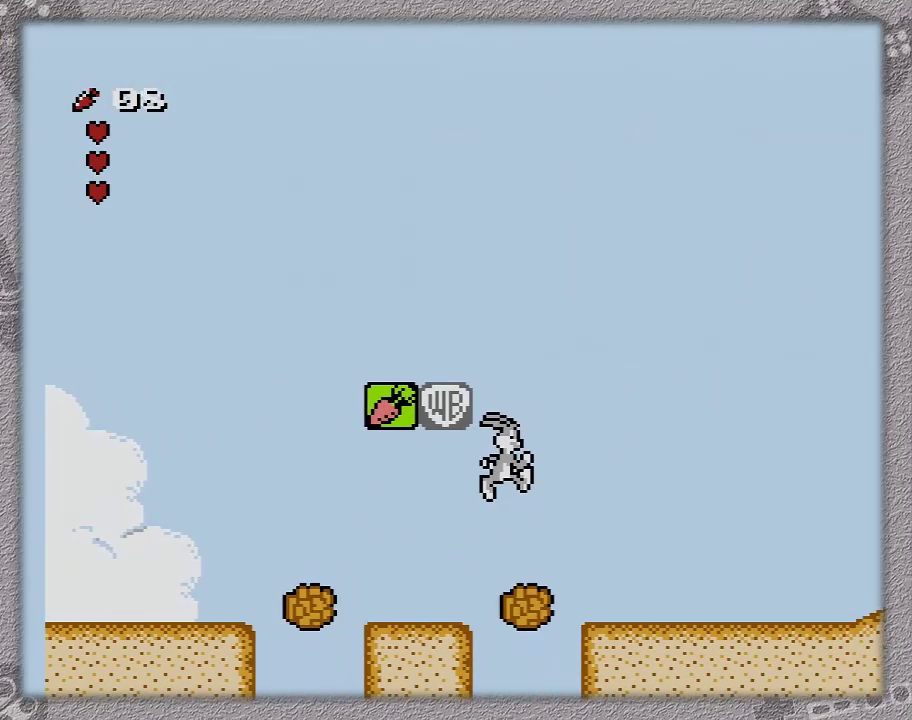
{"buttons": ["DPAD_RIGHT"], "events": [[133, "A", "up"]]}
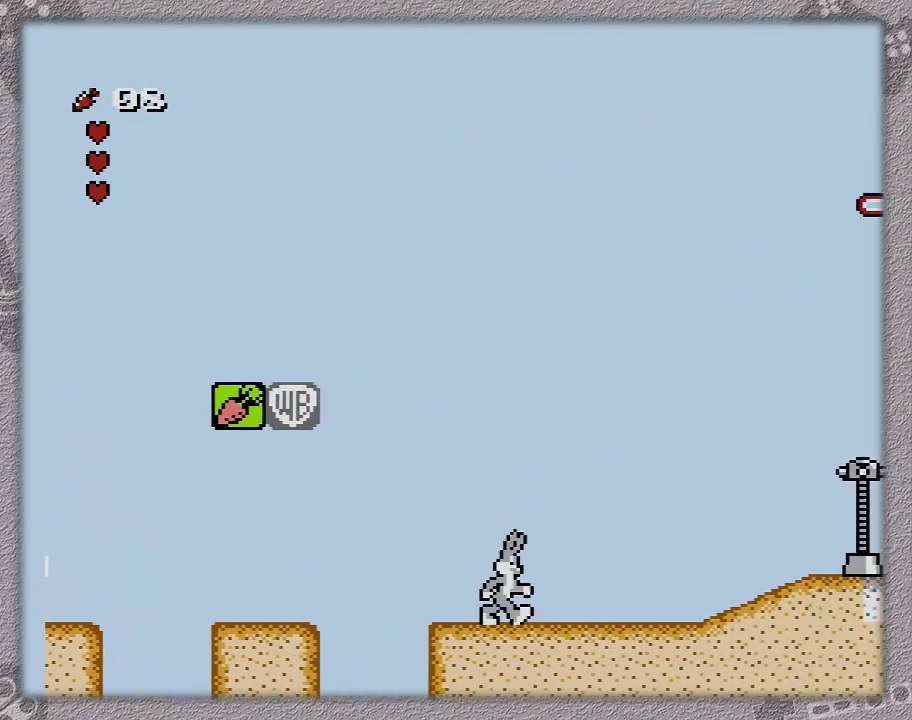
{"buttons": ["DPAD_RIGHT"], "events": []}
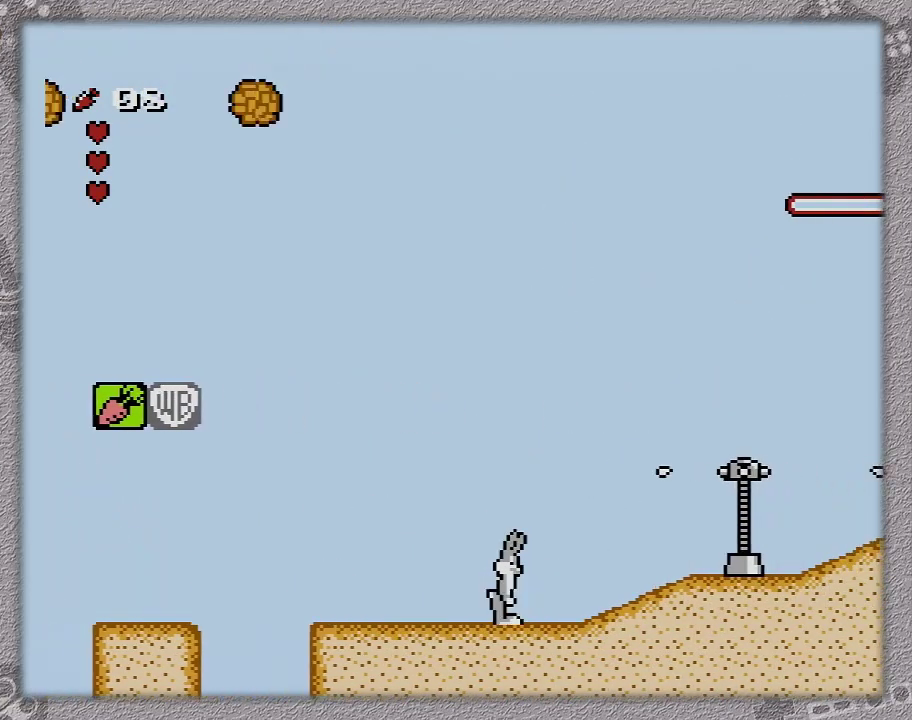
{"buttons": ["DPAD_RIGHT"], "events": []}
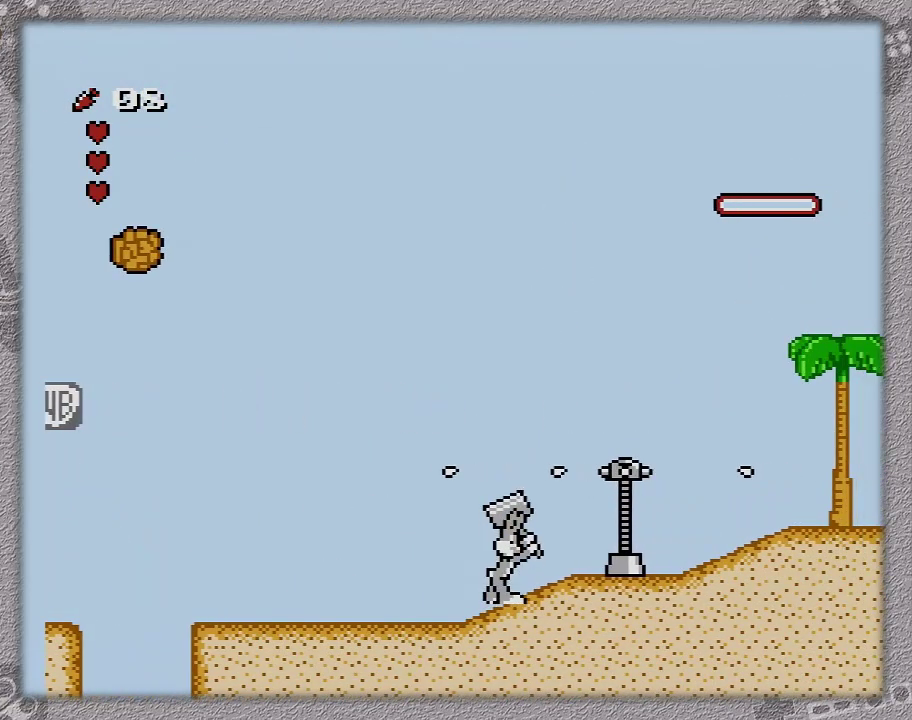
{"buttons": ["DPAD_RIGHT"], "events": [[217, "B", "down"], [417, "B", "up"]]}
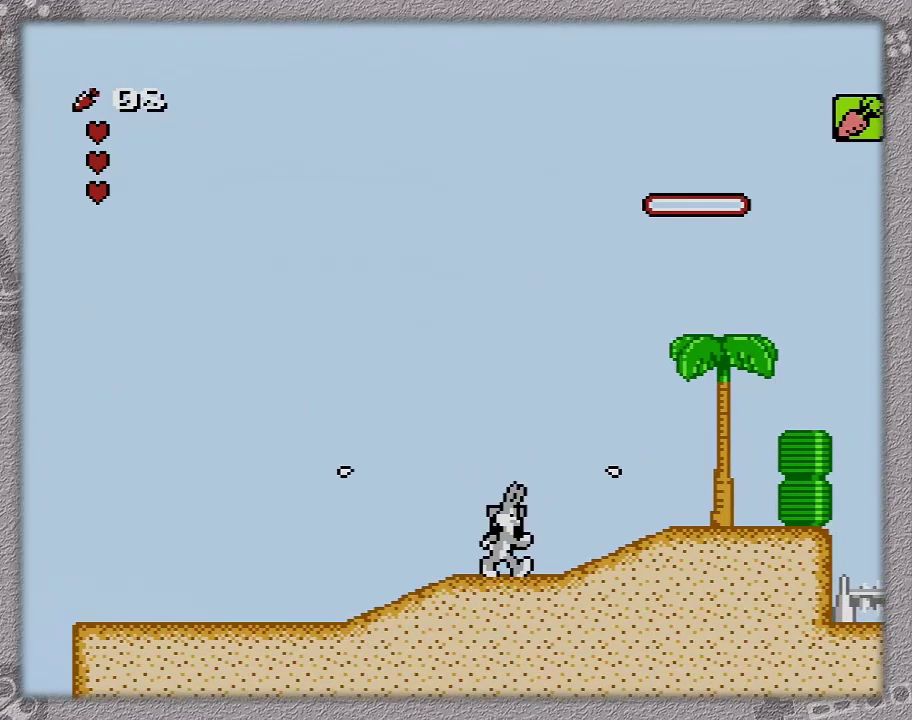
{"buttons": ["DPAD_RIGHT"], "events": []}
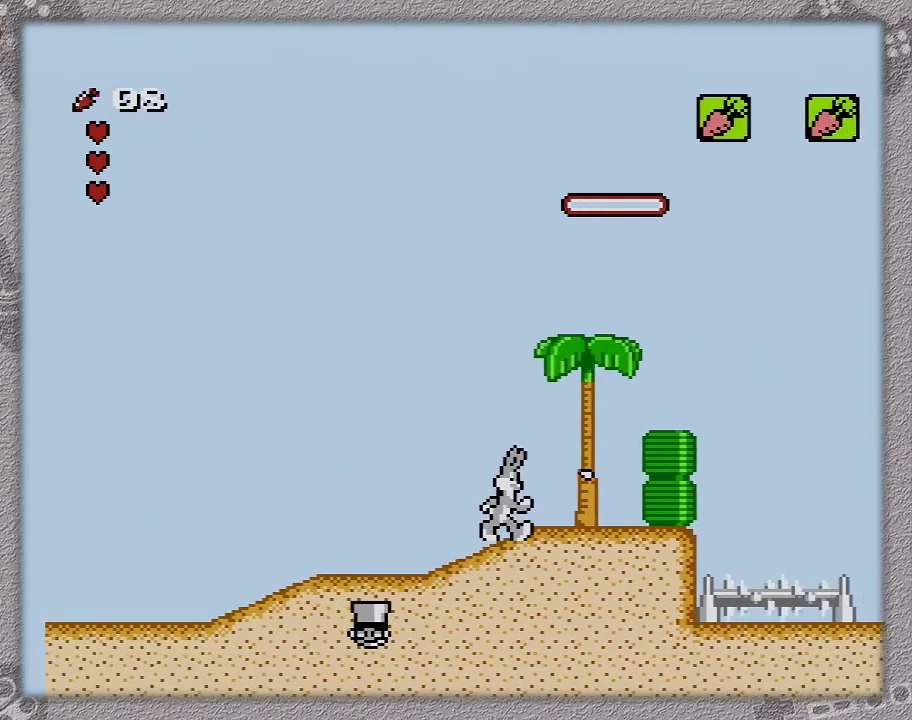
{"buttons": ["A", "DPAD_RIGHT"], "events": [[400, "A", "down"]]}
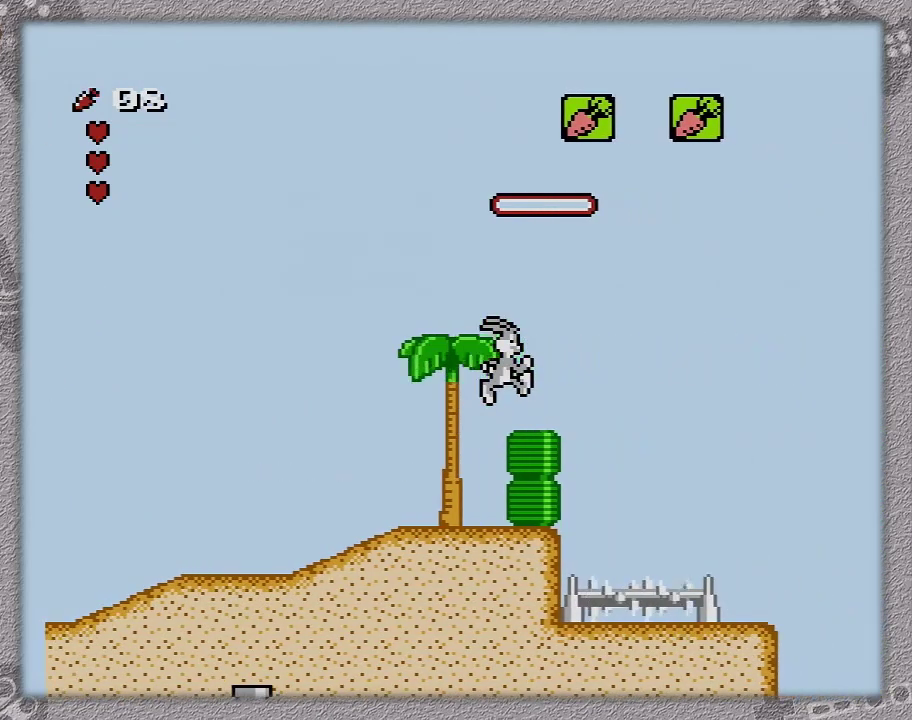
{"buttons": ["DPAD_RIGHT"], "events": [[50, "A", "up"], [400, "A", "down"], [500, "A", "up"]]}
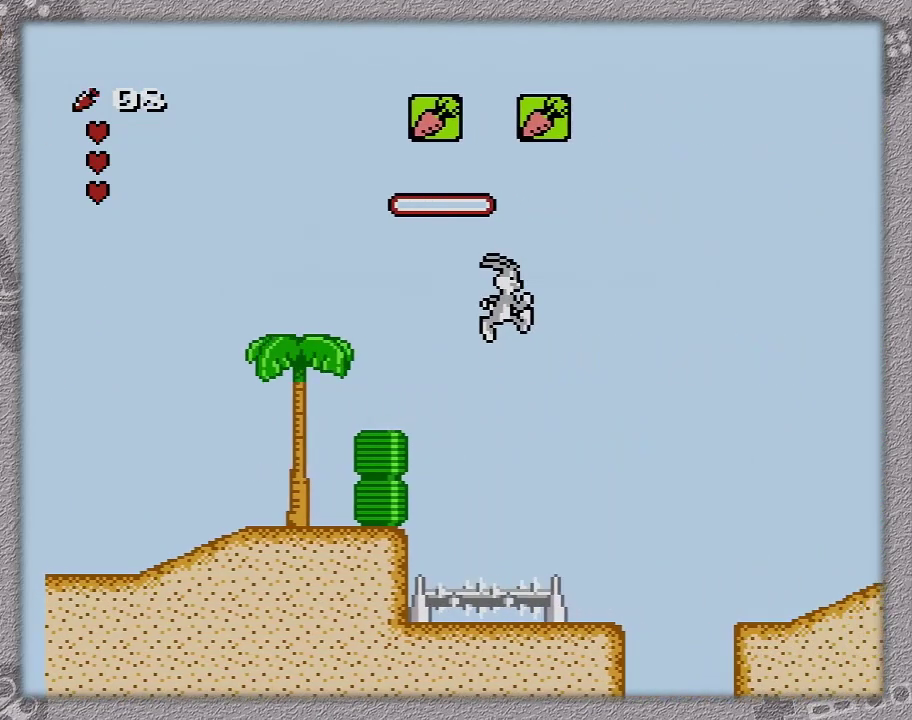
{"buttons": [], "events": [[367, "DPAD_RIGHT", "up"]]}
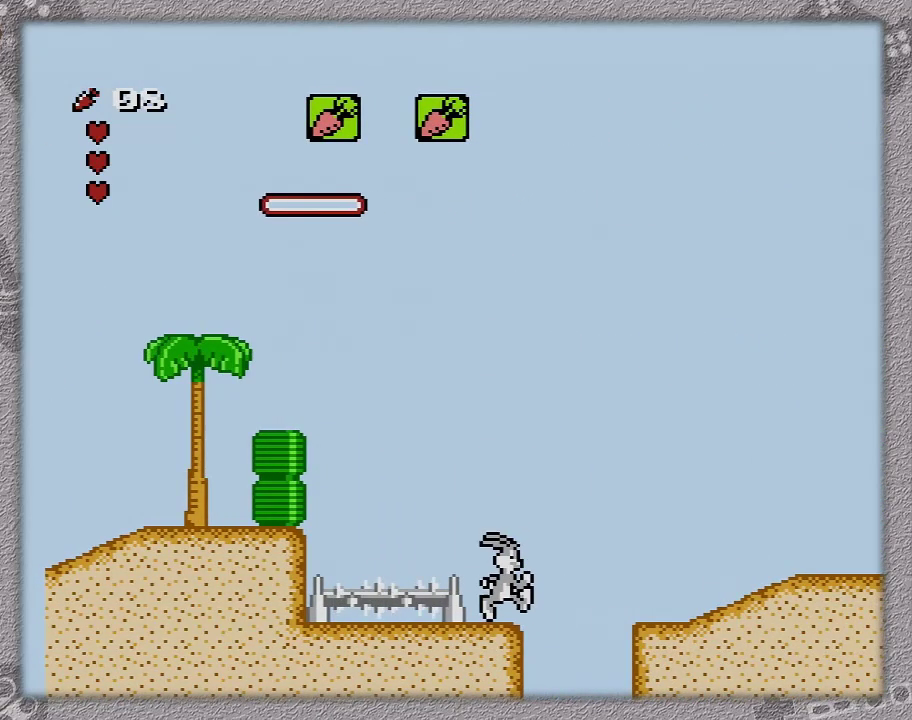
{"buttons": ["A", "DPAD_RIGHT"], "events": [[250, "A", "down"], [250, "DPAD_RIGHT", "down"]]}
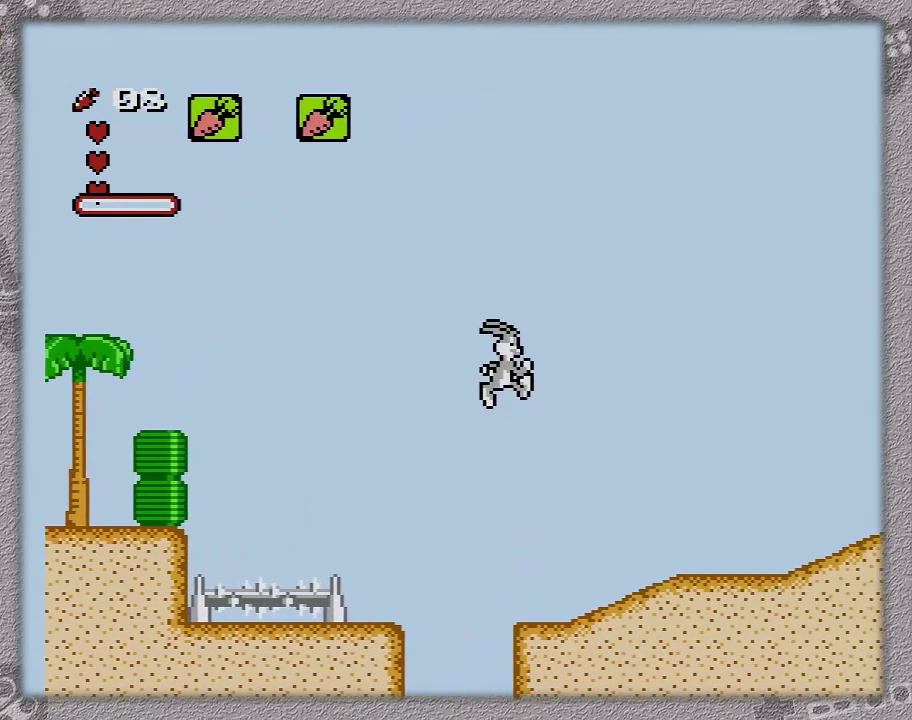
{"buttons": ["DPAD_RIGHT"], "events": [[250, "A", "up"]]}
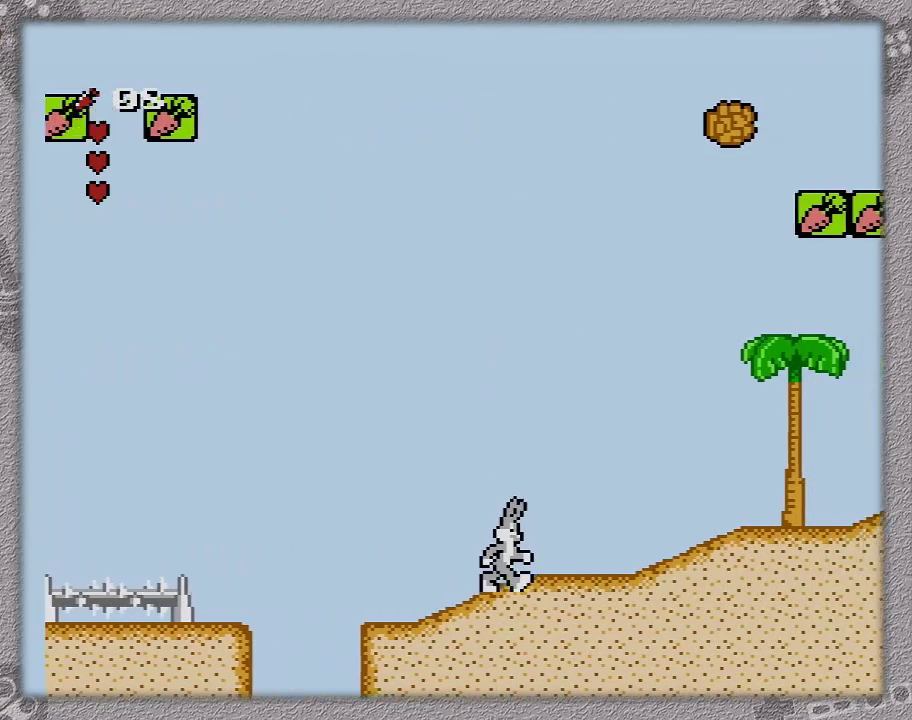
{"buttons": ["DPAD_RIGHT"], "events": []}
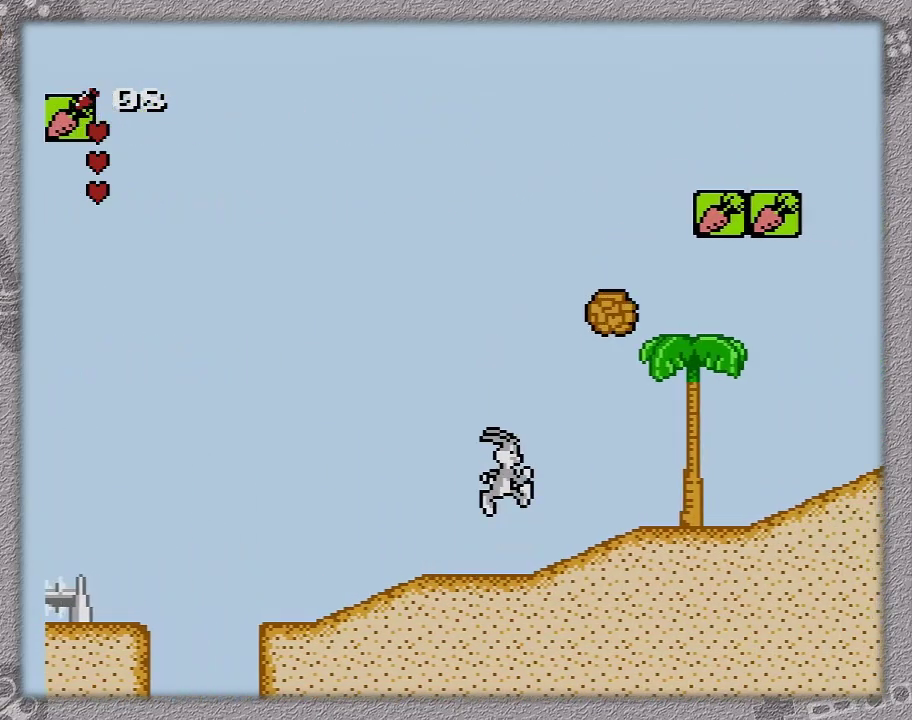
{"buttons": ["A", "DPAD_RIGHT"], "events": [[50, "DPAD_RIGHT", "up"], [117, "A", "down"], [333, "DPAD_RIGHT", "down"]]}
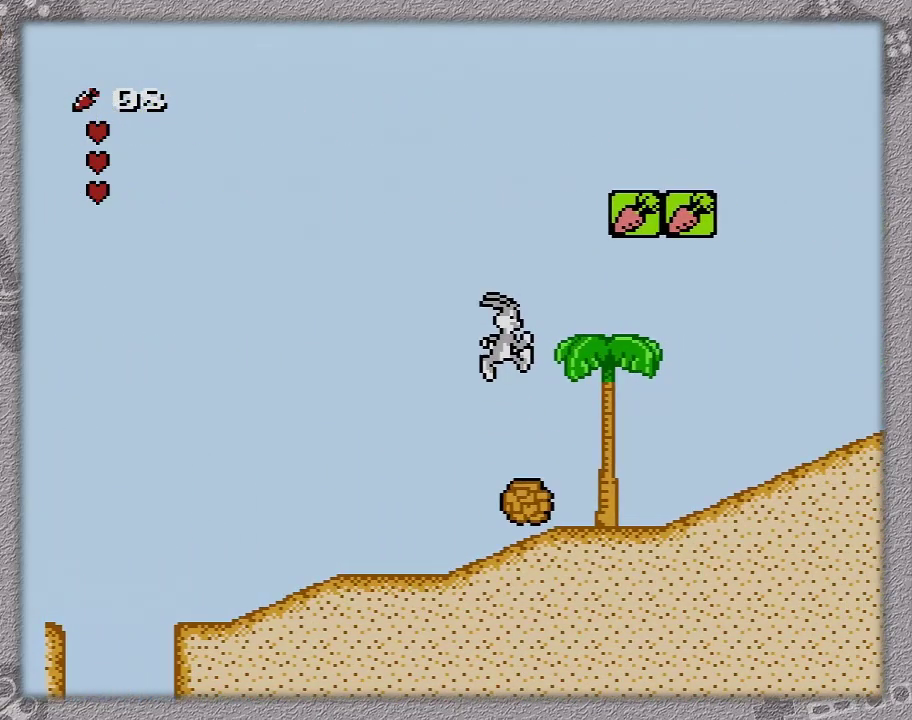
{"buttons": ["DPAD_RIGHT"], "events": [[267, "A", "up"]]}
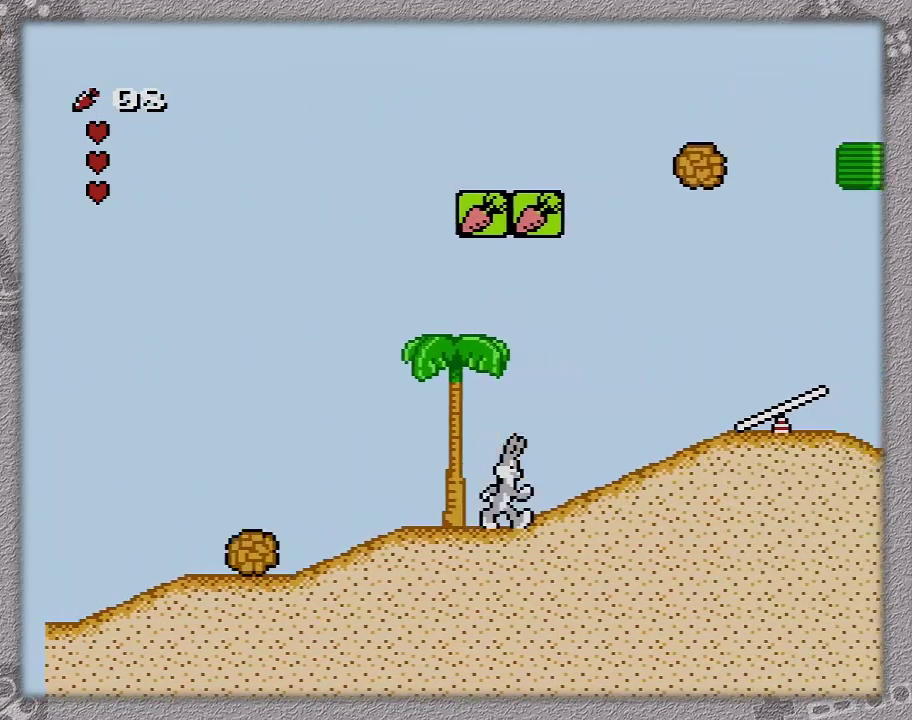
{"buttons": ["A", "DPAD_RIGHT"], "events": [[350, "A", "down"]]}